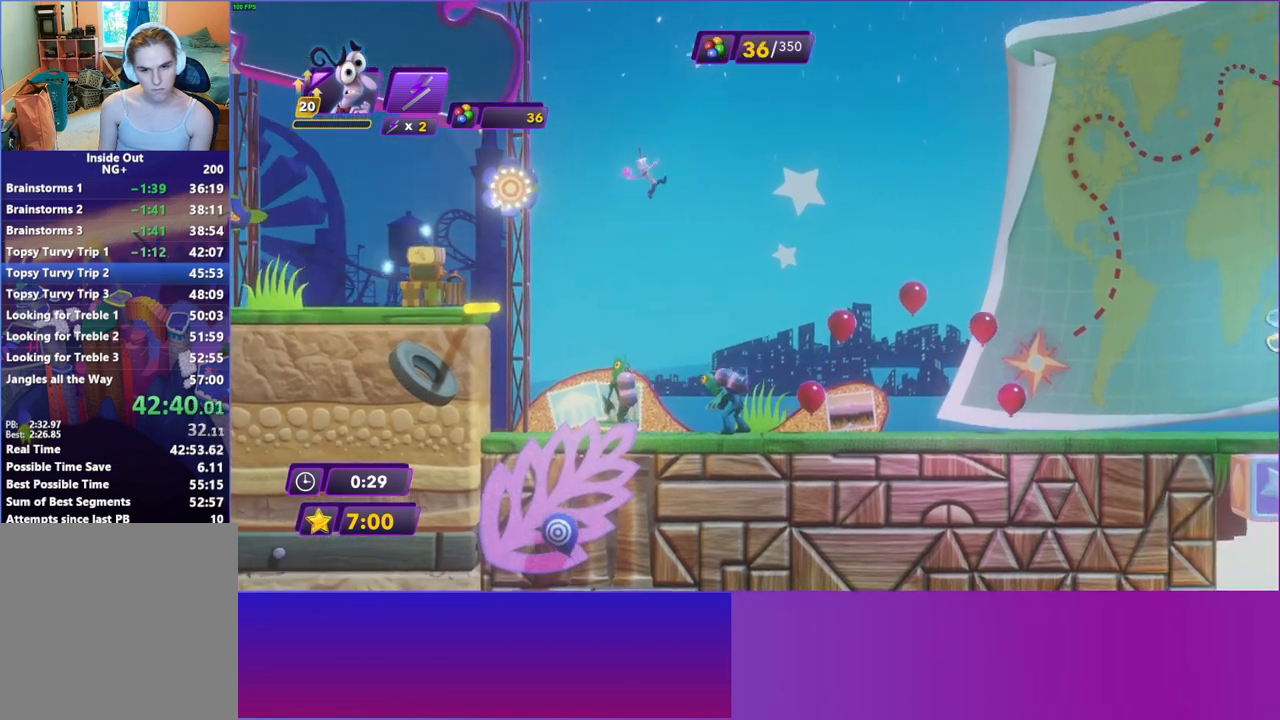
Gameplay with a controller (Xbox layout); each line is a JSON object with the inputs held at the frame after it. "events" lists button and stick changes between this image and that frame as [ms after this image, input, new state], when the widget could be followed in between. Not read: L3 R3.
{"buttons": [], "left_stick": "right", "right_stick": "center", "events": []}
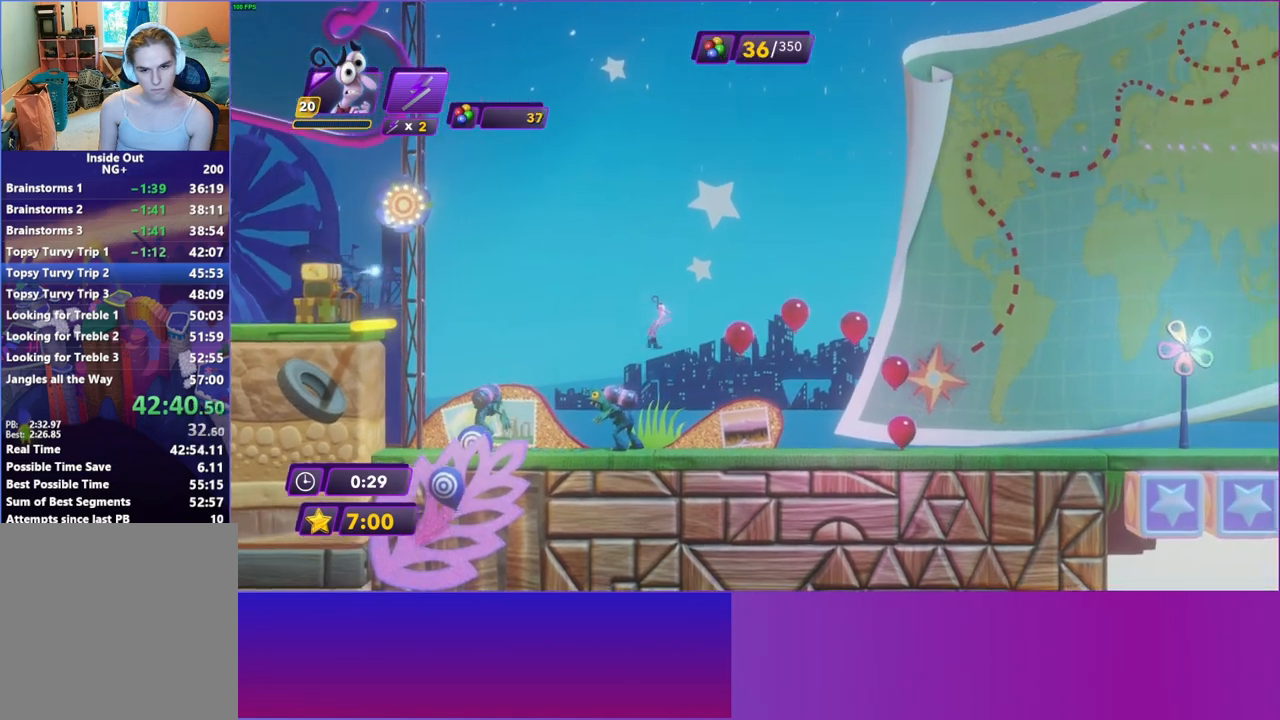
{"buttons": [], "left_stick": "right", "right_stick": "center", "events": [[167, "B", "down"], [233, "B", "up"], [350, "B", "down"], [433, "B", "up"]]}
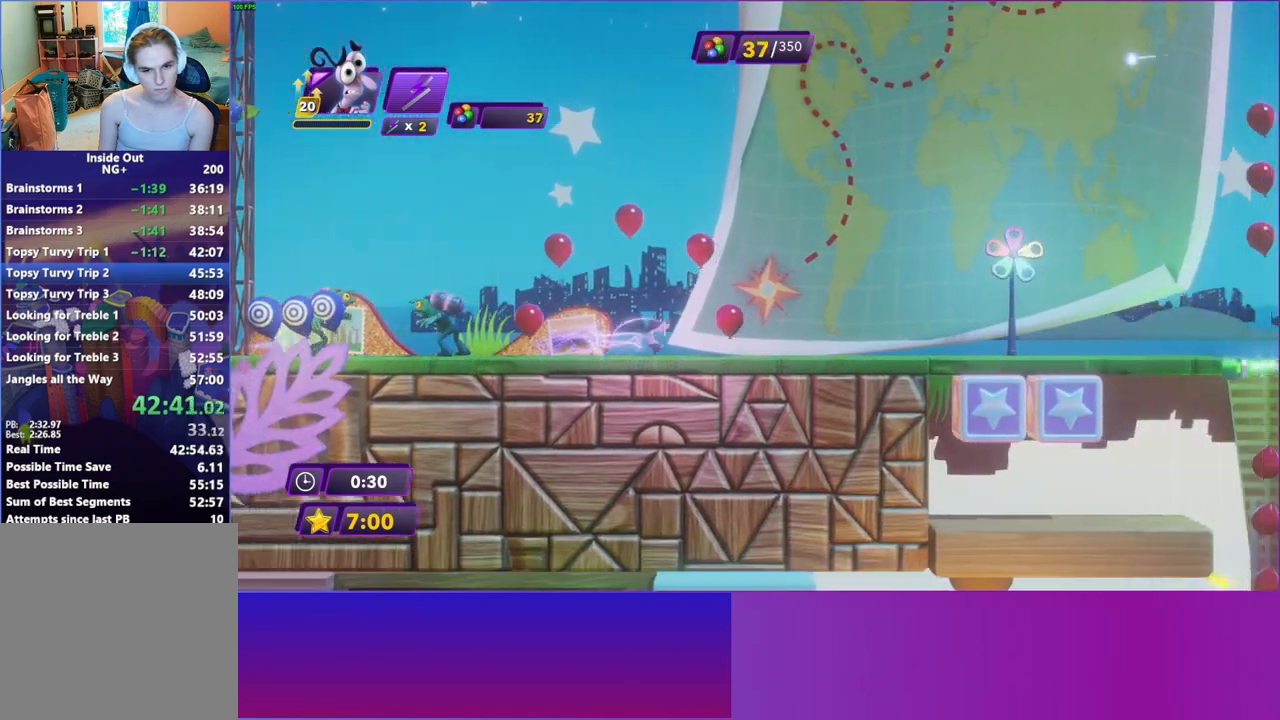
{"buttons": [], "left_stick": "right", "right_stick": "center", "events": [[33, "B", "down"], [100, "B", "up"], [217, "B", "down"], [283, "B", "up"], [400, "B", "down"], [467, "B", "up"]]}
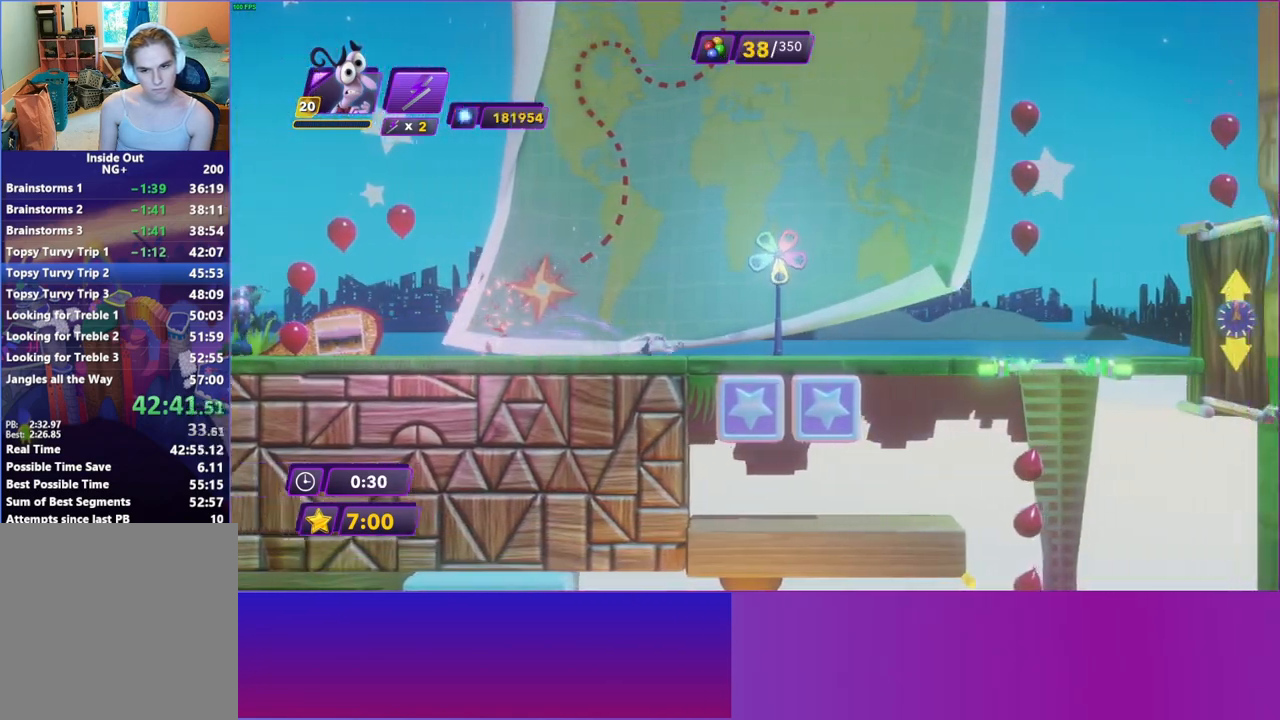
{"buttons": [], "left_stick": "right", "right_stick": "center", "events": [[83, "B", "down"], [167, "B", "up"], [267, "B", "down"], [333, "B", "up"]]}
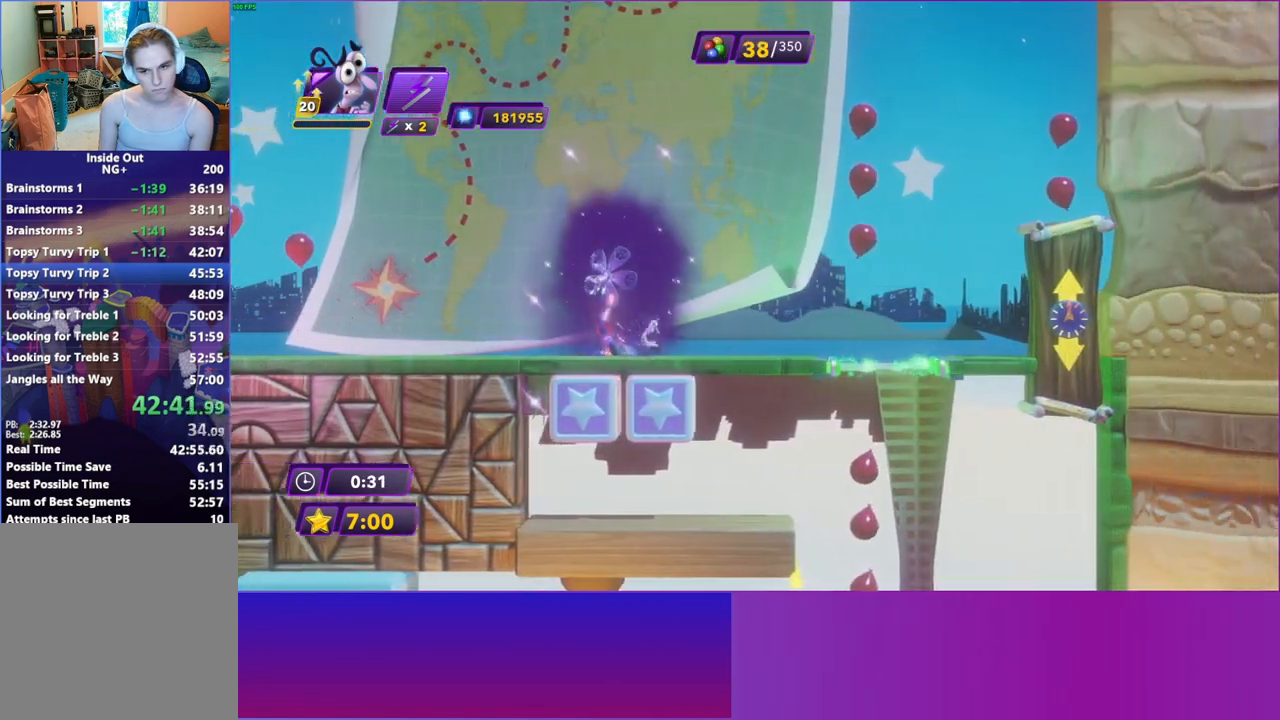
{"buttons": [], "left_stick": "right", "right_stick": "center", "events": []}
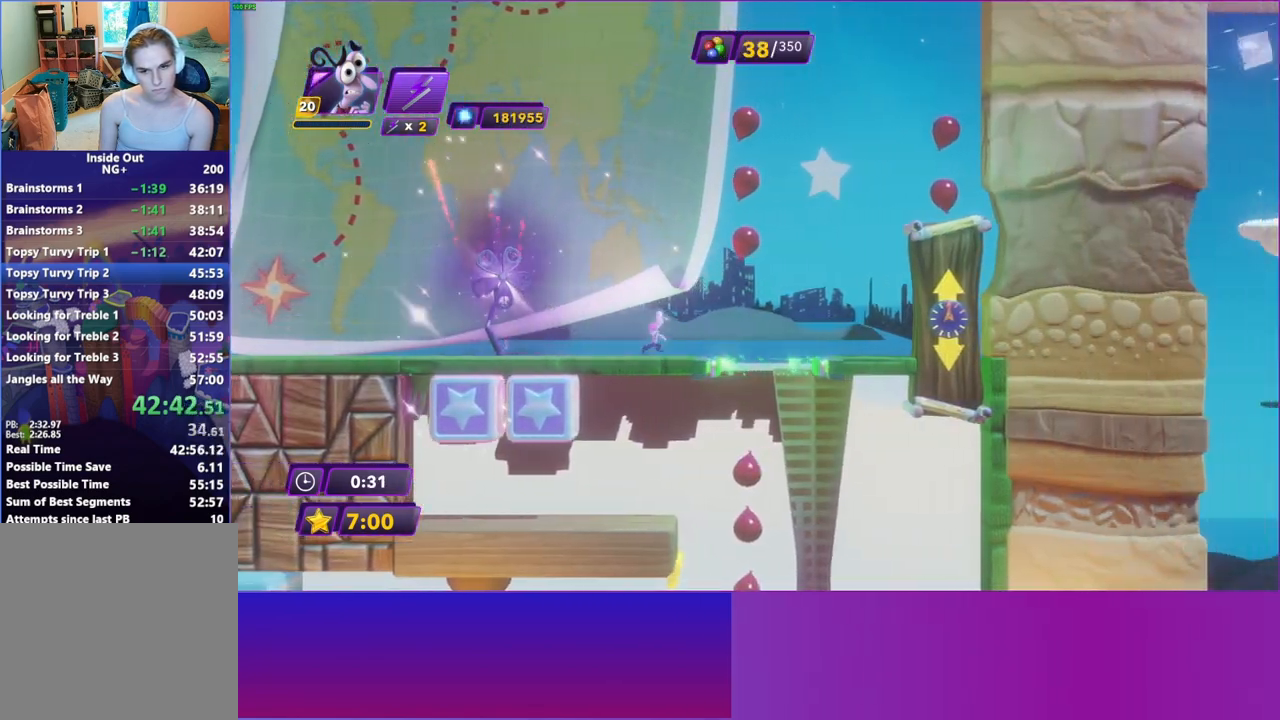
{"buttons": [], "left_stick": "right", "right_stick": "center", "events": [[133, "A", "down"], [250, "A", "up"], [417, "A", "down"], [500, "A", "up"]]}
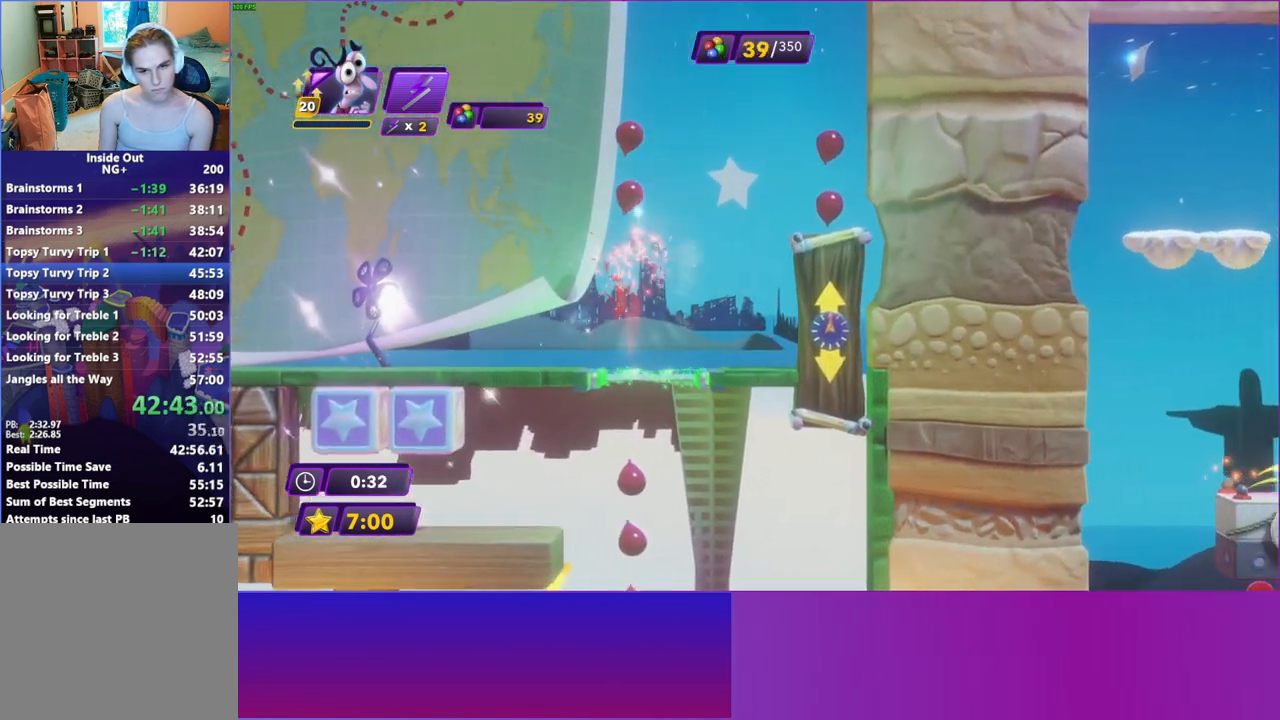
{"buttons": [], "left_stick": "right", "right_stick": "center", "events": []}
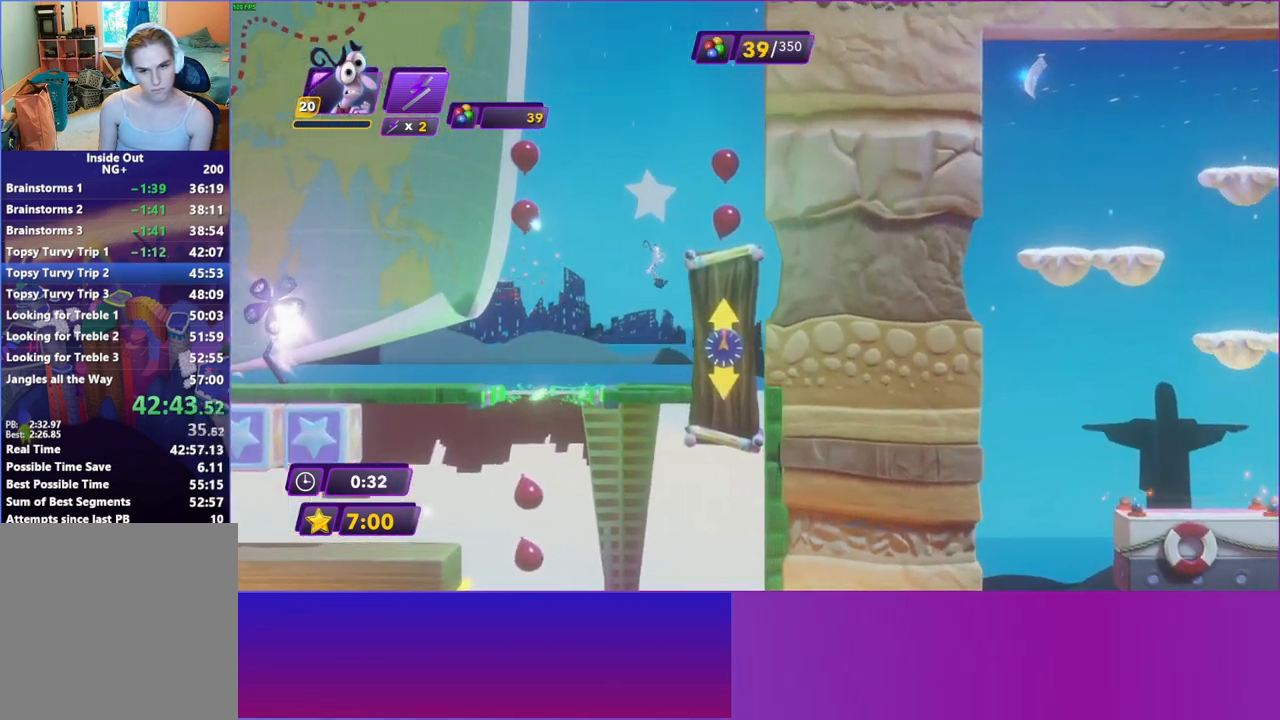
{"buttons": [], "left_stick": "right", "right_stick": "center", "events": [[133, "A", "down"], [283, "A", "up"]]}
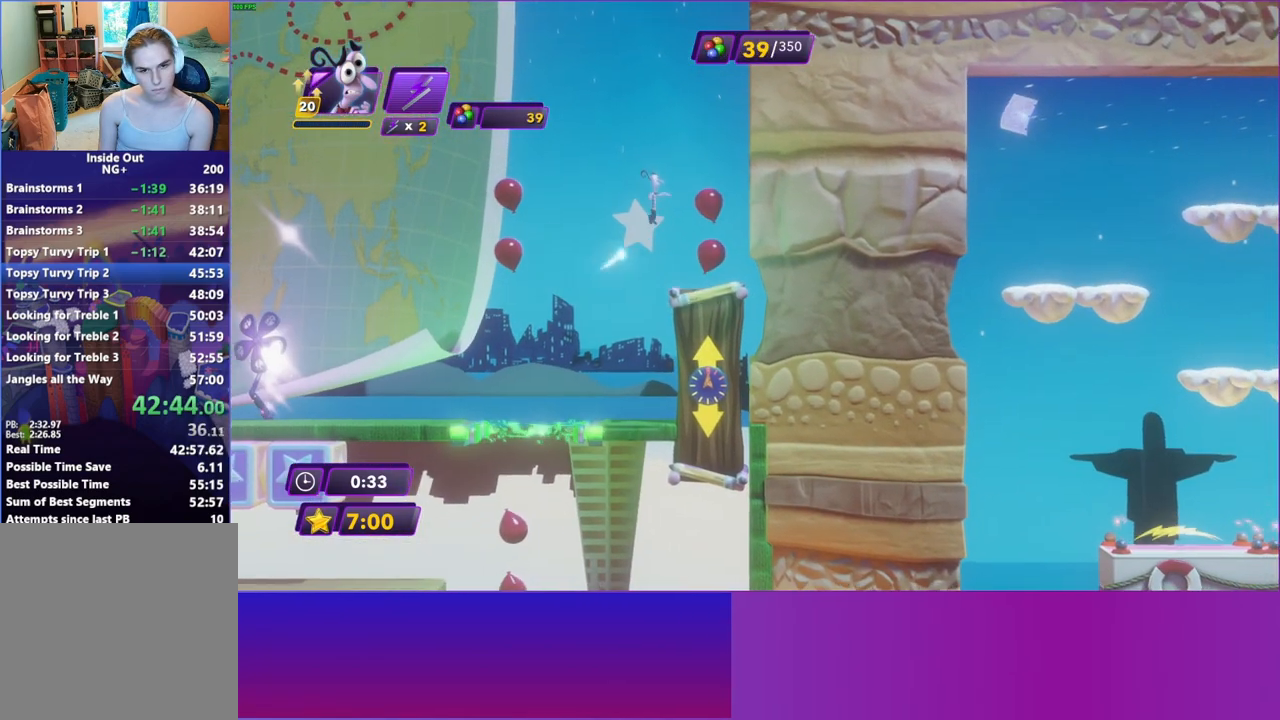
{"buttons": [], "left_stick": "right", "right_stick": "center", "events": [[383, "Y", "down"], [500, "Y", "up"]]}
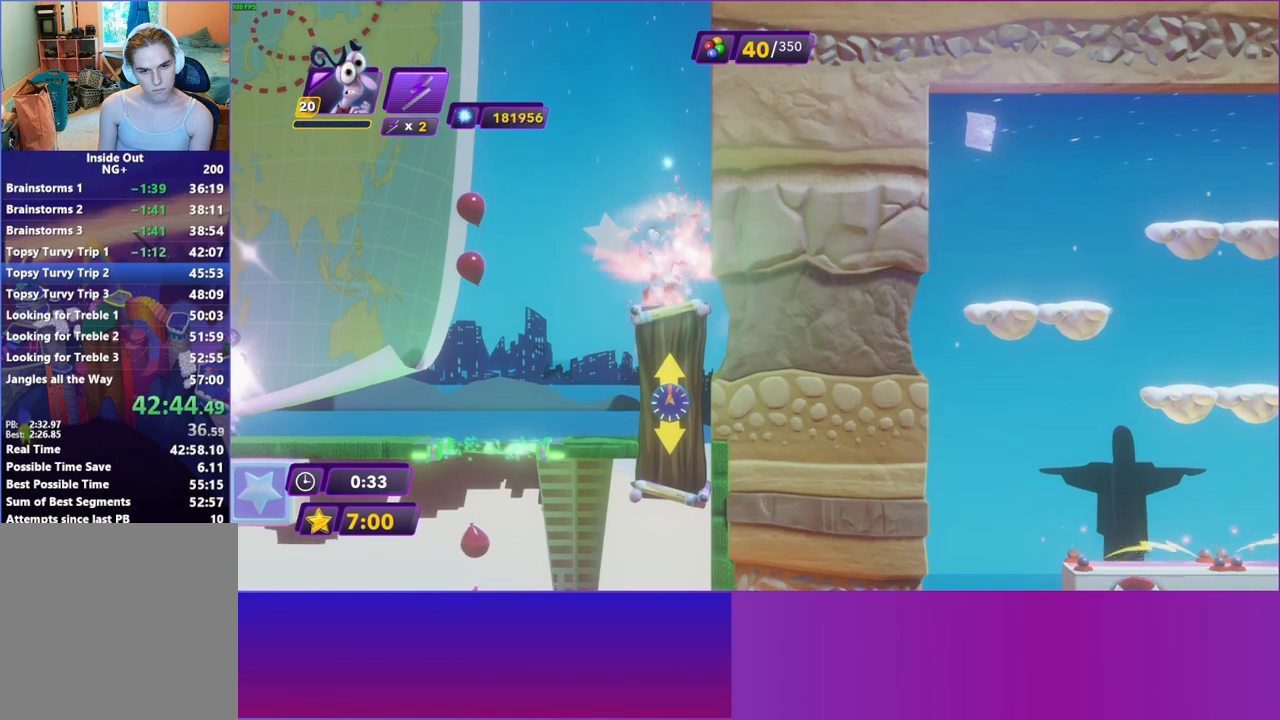
{"buttons": [], "left_stick": "left", "right_stick": "center", "events": [[17, "left_stick", "center"], [300, "B", "down"], [300, "left_stick", "left"], [417, "B", "up"]]}
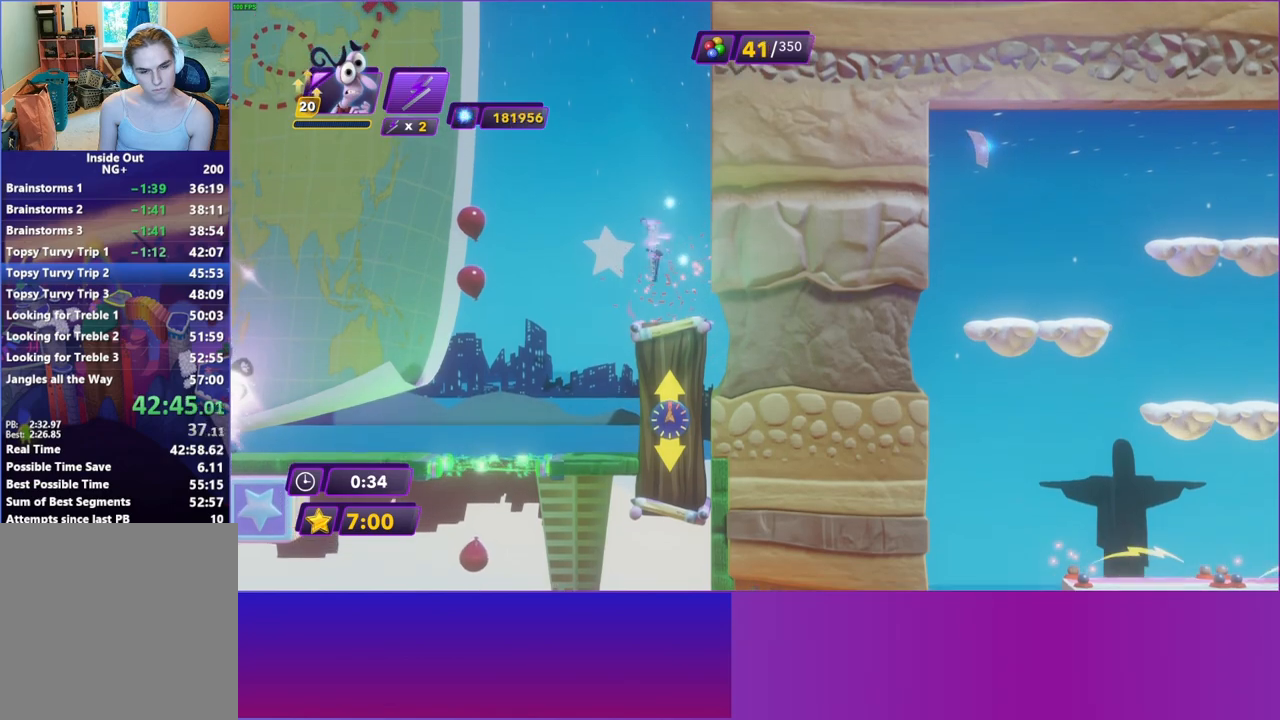
{"buttons": [], "left_stick": "left", "right_stick": "center", "events": [[17, "B", "down"], [100, "B", "up"], [200, "B", "down"], [283, "B", "up"], [383, "B", "down"], [483, "B", "up"]]}
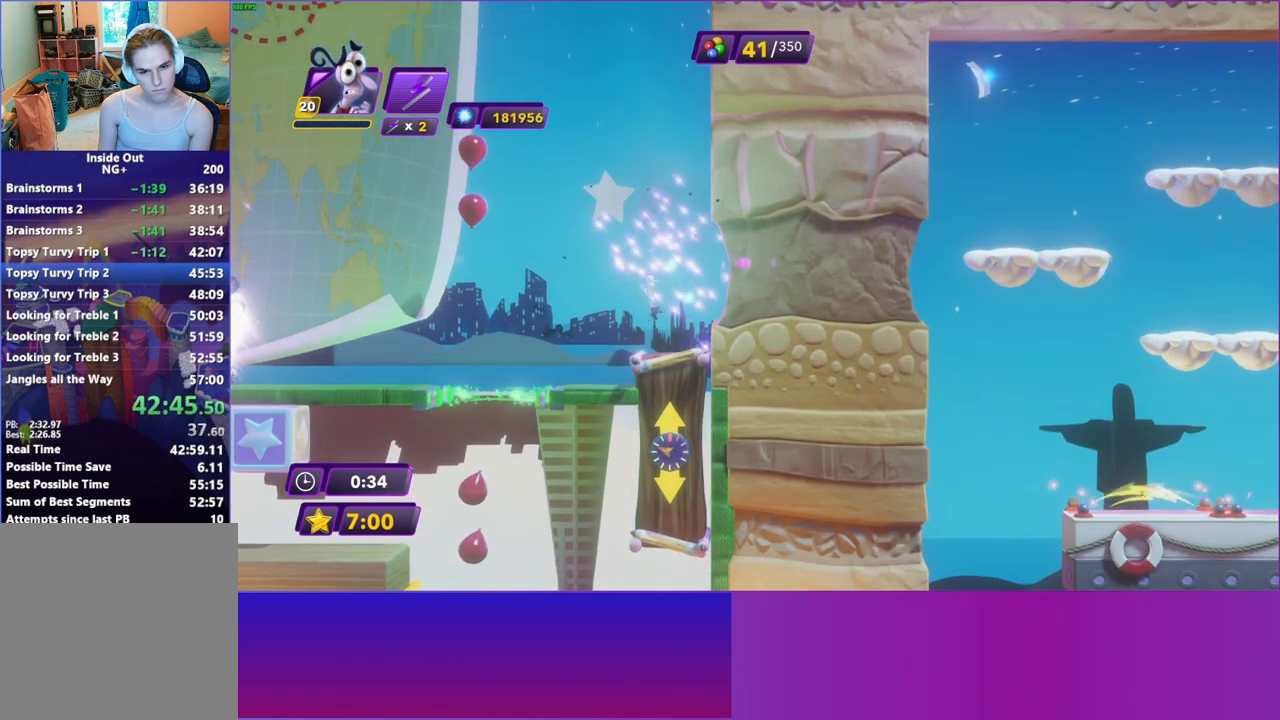
{"buttons": [], "left_stick": "left", "right_stick": "center", "events": [[83, "B", "down"], [183, "B", "up"], [283, "B", "down"], [383, "B", "up"]]}
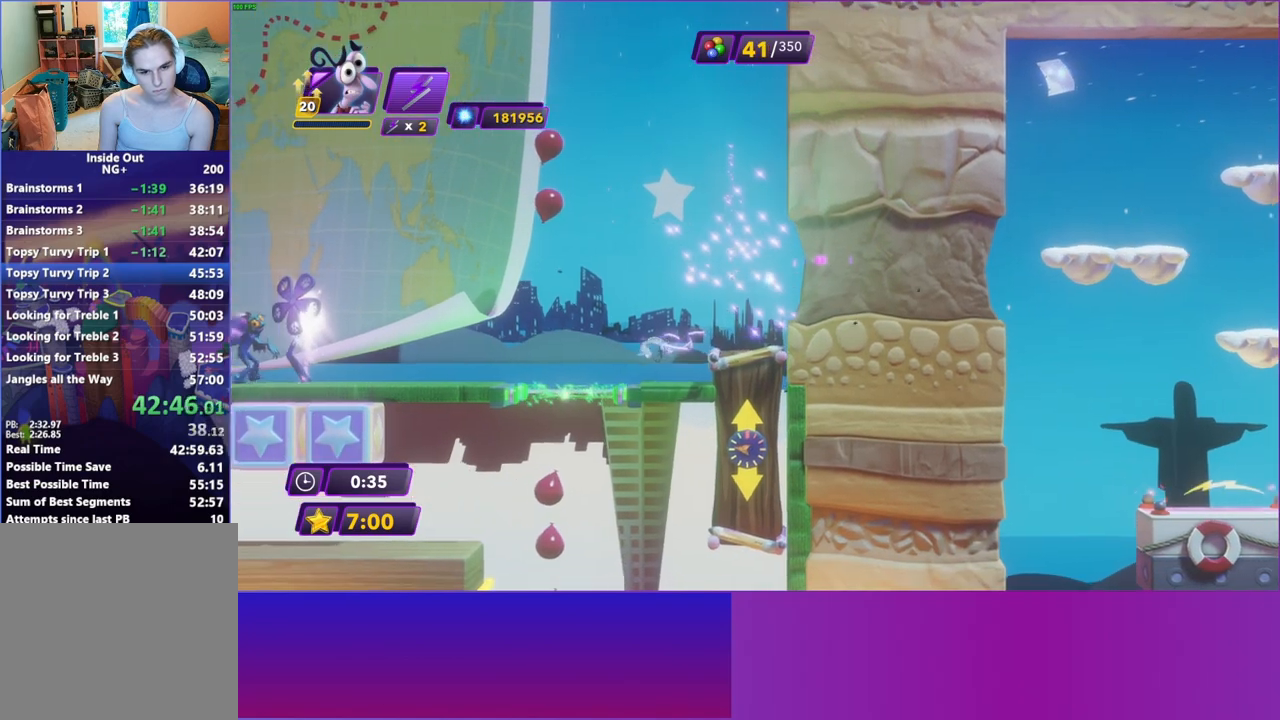
{"buttons": [], "left_stick": "right", "right_stick": "center", "events": [[117, "left_stick", "right"]]}
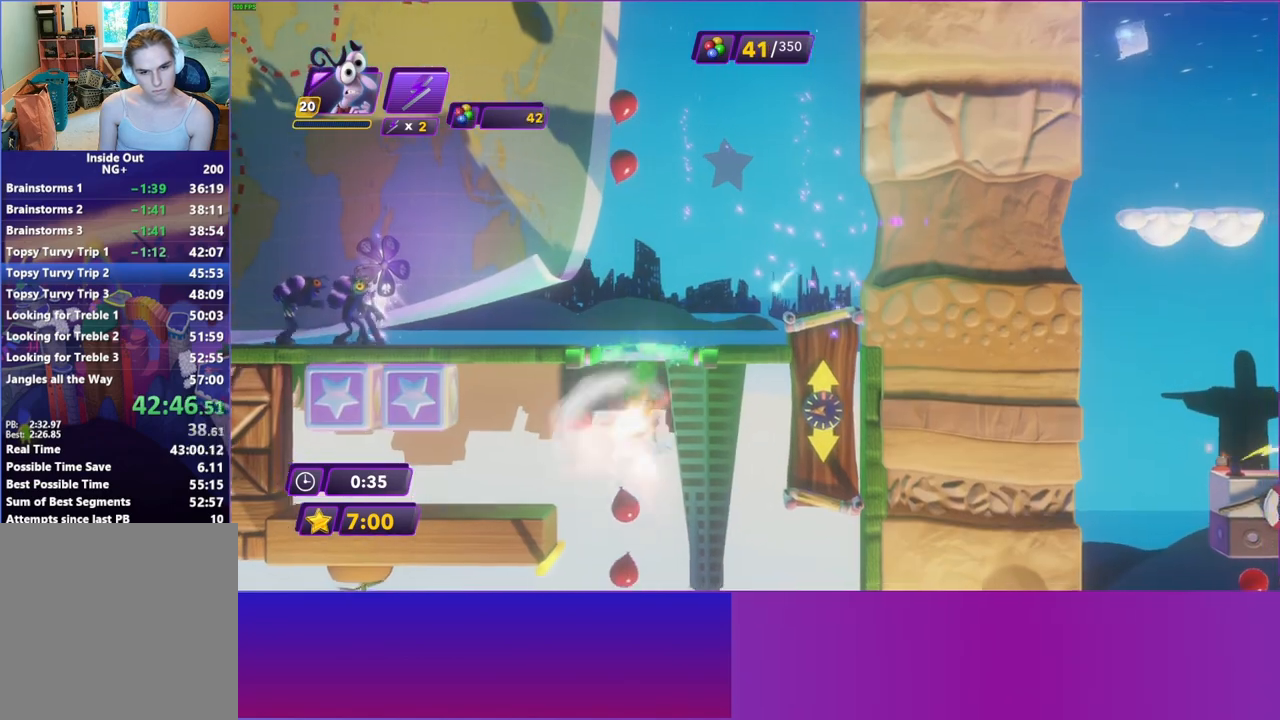
{"buttons": ["A"], "left_stick": "right", "right_stick": "center", "events": [[467, "A", "down"]]}
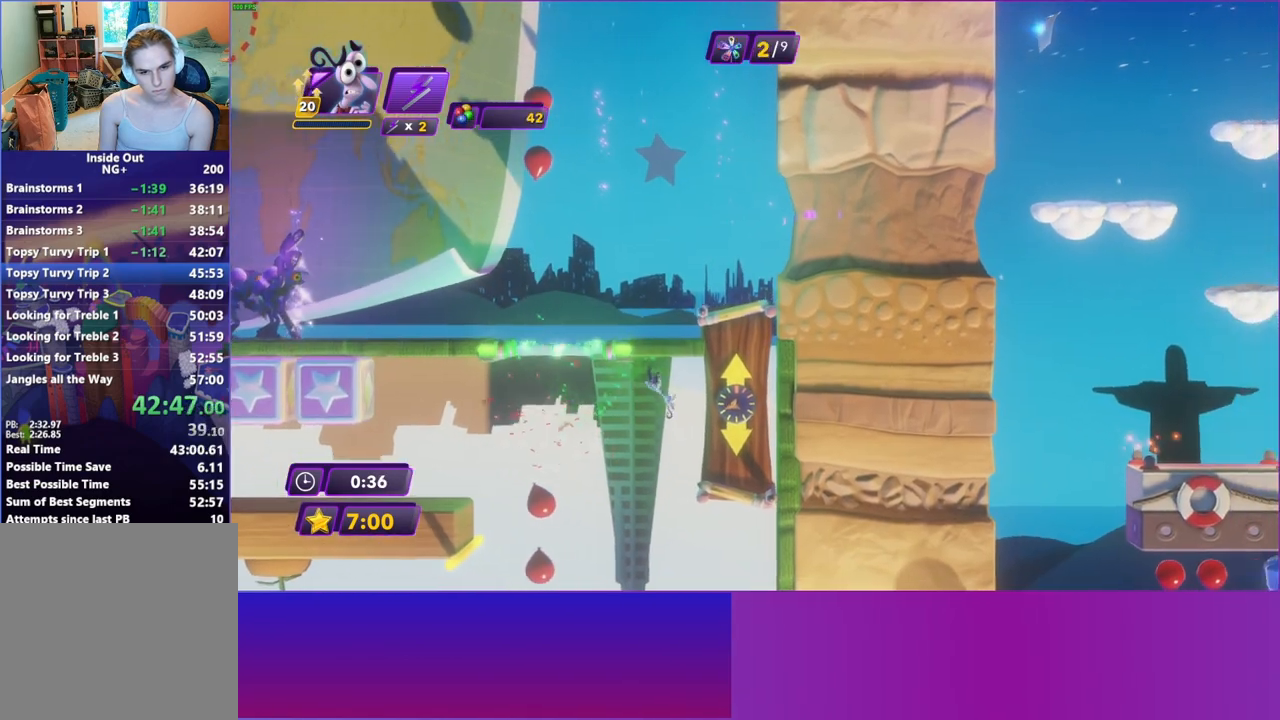
{"buttons": [], "left_stick": "right", "right_stick": "center", "events": [[50, "A", "up"], [150, "A", "down"], [233, "A", "up"], [367, "A", "down"], [467, "A", "up"]]}
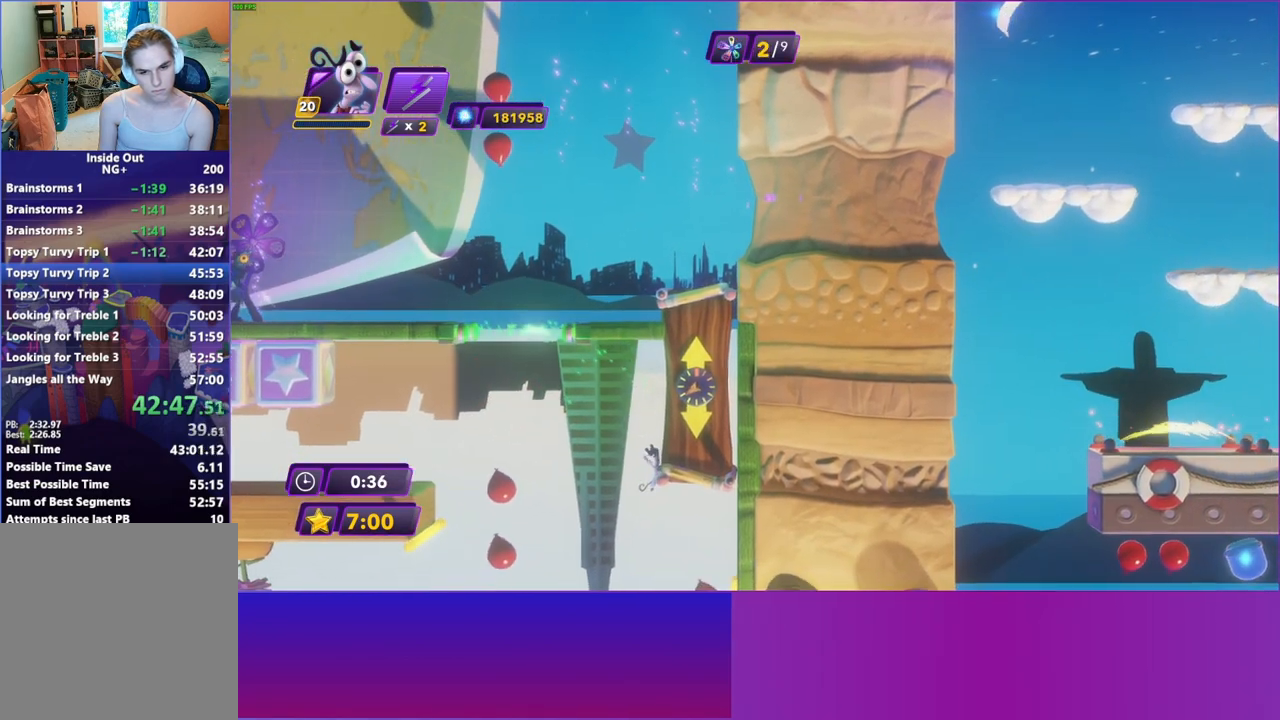
{"buttons": ["A"], "left_stick": "right", "right_stick": "center", "events": [[83, "A", "down"], [150, "A", "up"], [250, "A", "down"], [367, "A", "up"], [483, "A", "down"]]}
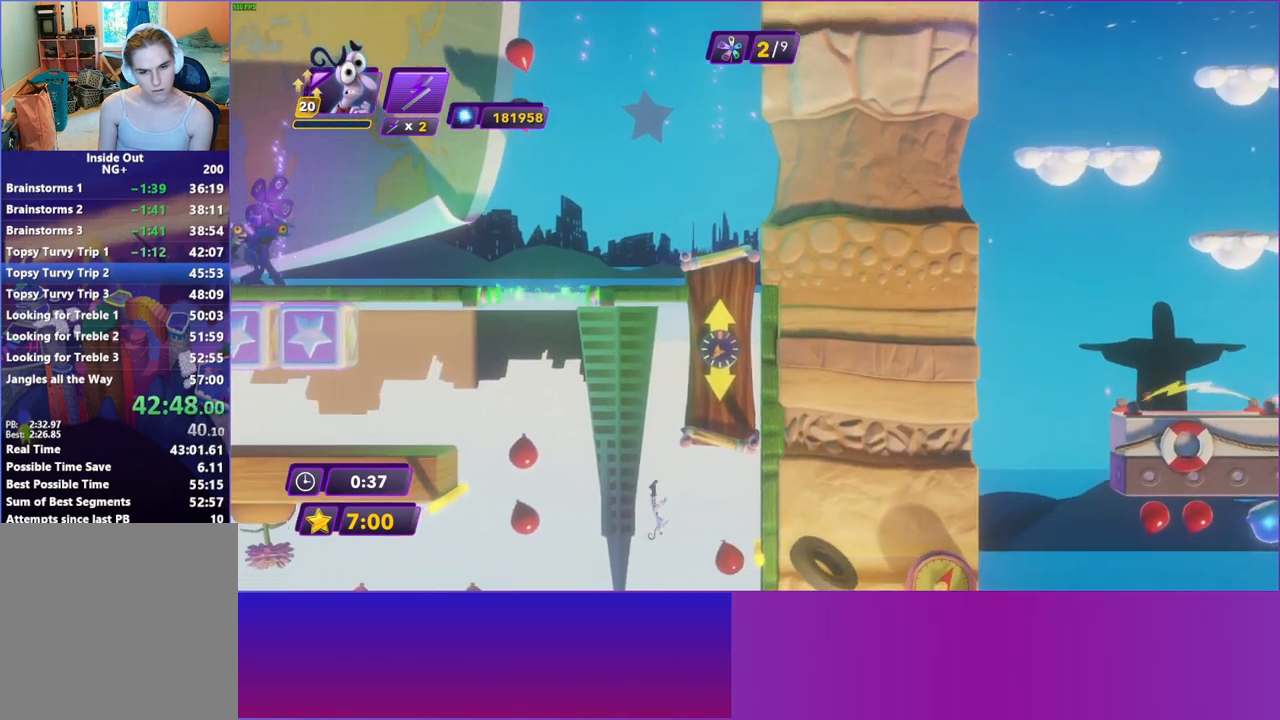
{"buttons": ["A"], "left_stick": "right", "right_stick": "center", "events": [[133, "A", "up"], [233, "A", "down"], [333, "A", "up"], [433, "A", "down"]]}
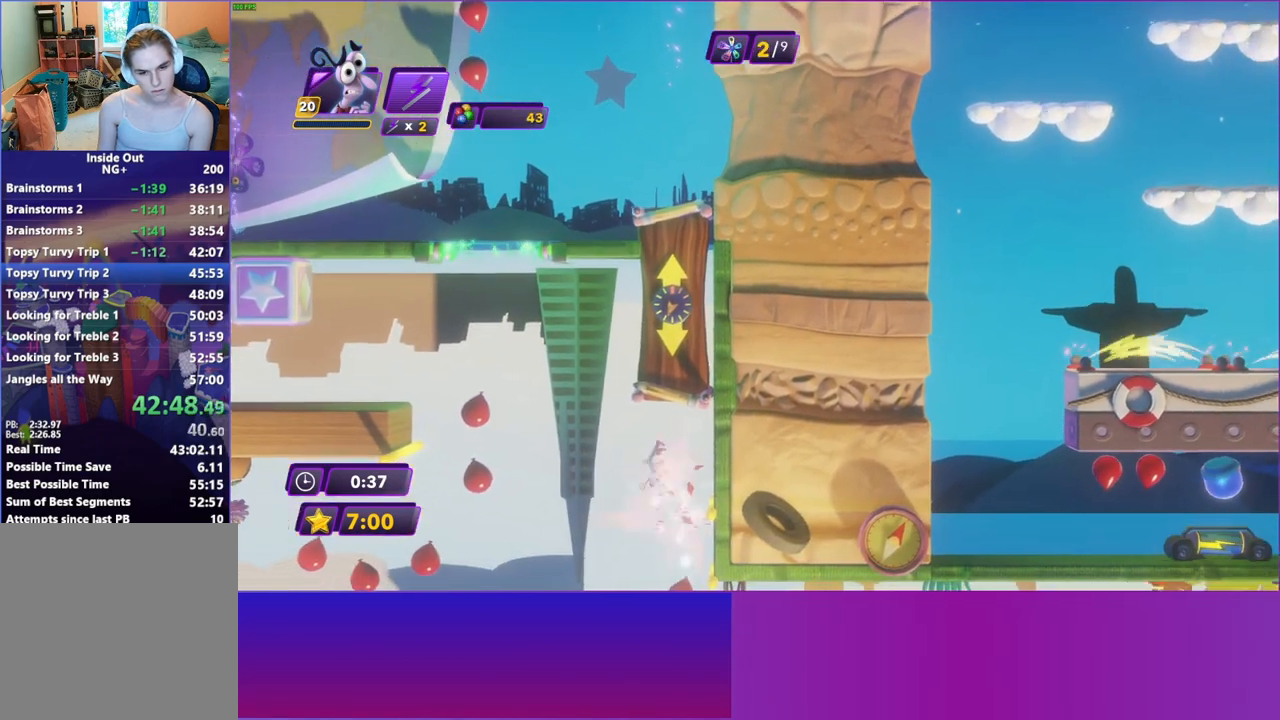
{"buttons": [], "left_stick": "right", "right_stick": "center", "events": [[33, "A", "up"], [133, "A", "down"], [217, "A", "up"], [317, "A", "down"], [383, "A", "up"]]}
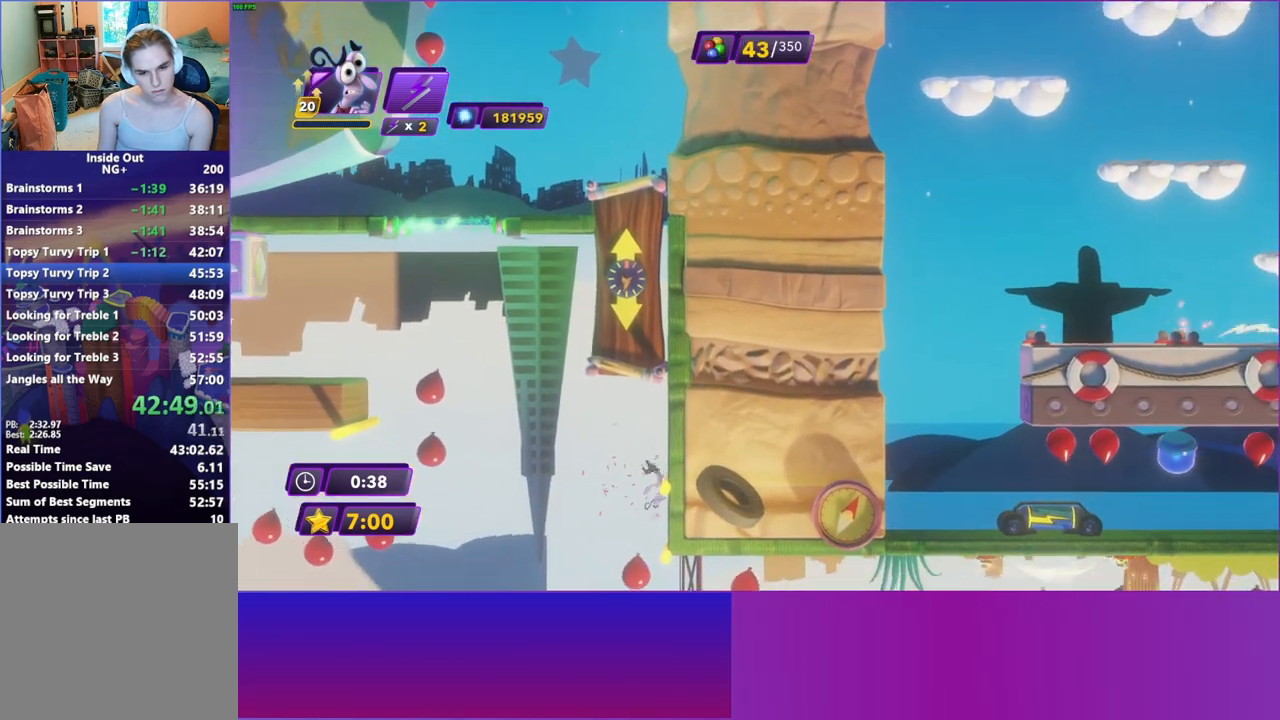
{"buttons": [], "left_stick": "right", "right_stick": "center", "events": [[350, "A", "down"], [433, "A", "up"]]}
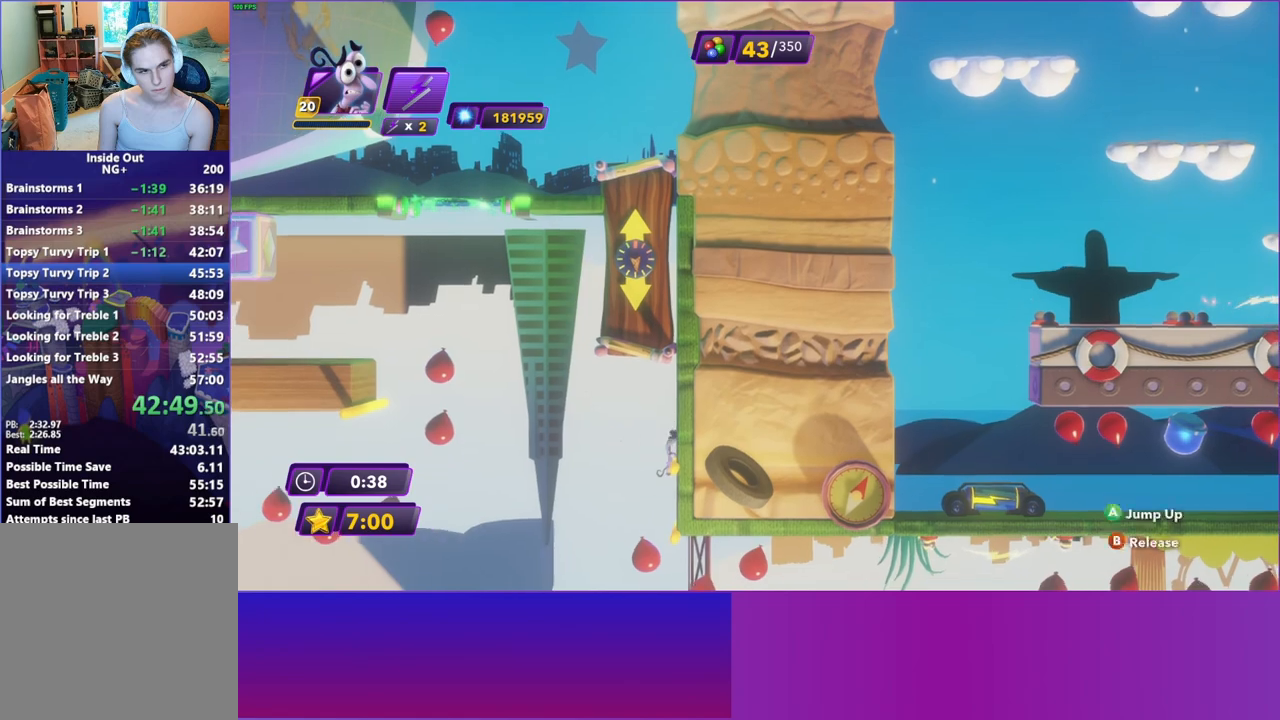
{"buttons": [], "left_stick": "right", "right_stick": "center", "events": [[50, "A", "down"], [133, "A", "up"], [233, "A", "down"], [317, "A", "up"], [433, "A", "down"], [500, "A", "up"]]}
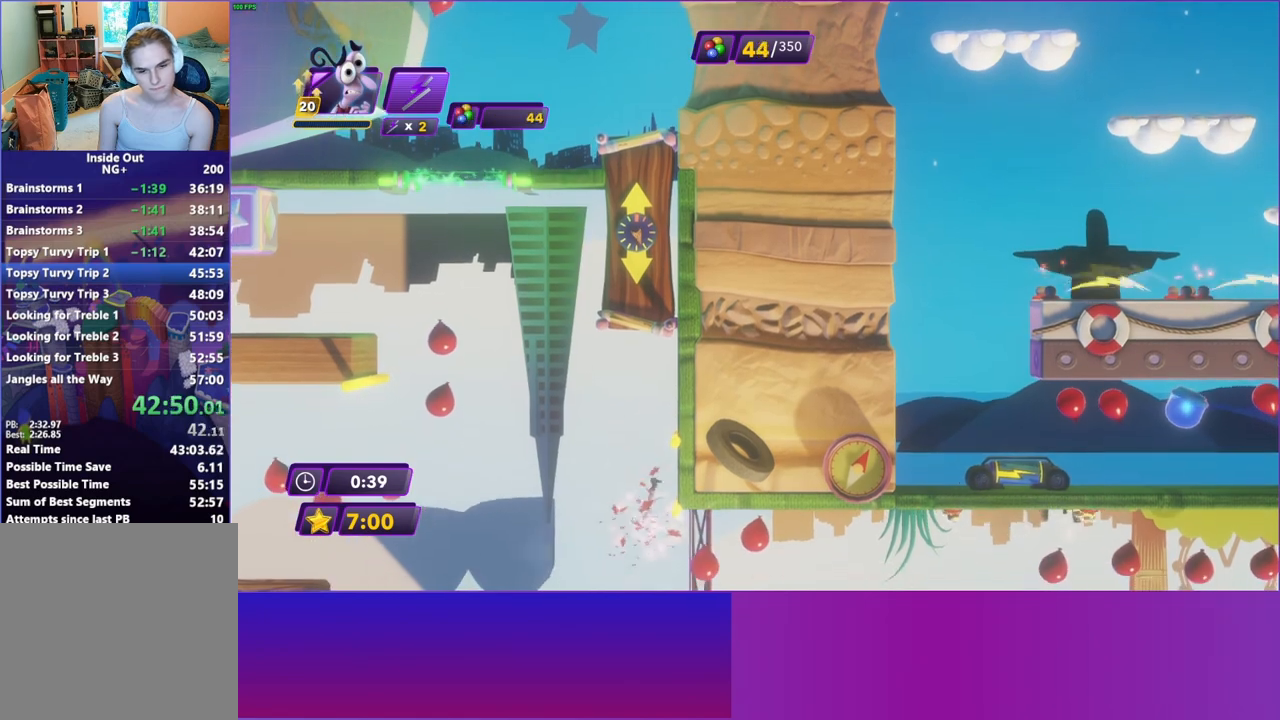
{"buttons": ["B"], "left_stick": "right", "right_stick": "center", "events": [[117, "A", "down"], [200, "A", "up"], [483, "B", "down"]]}
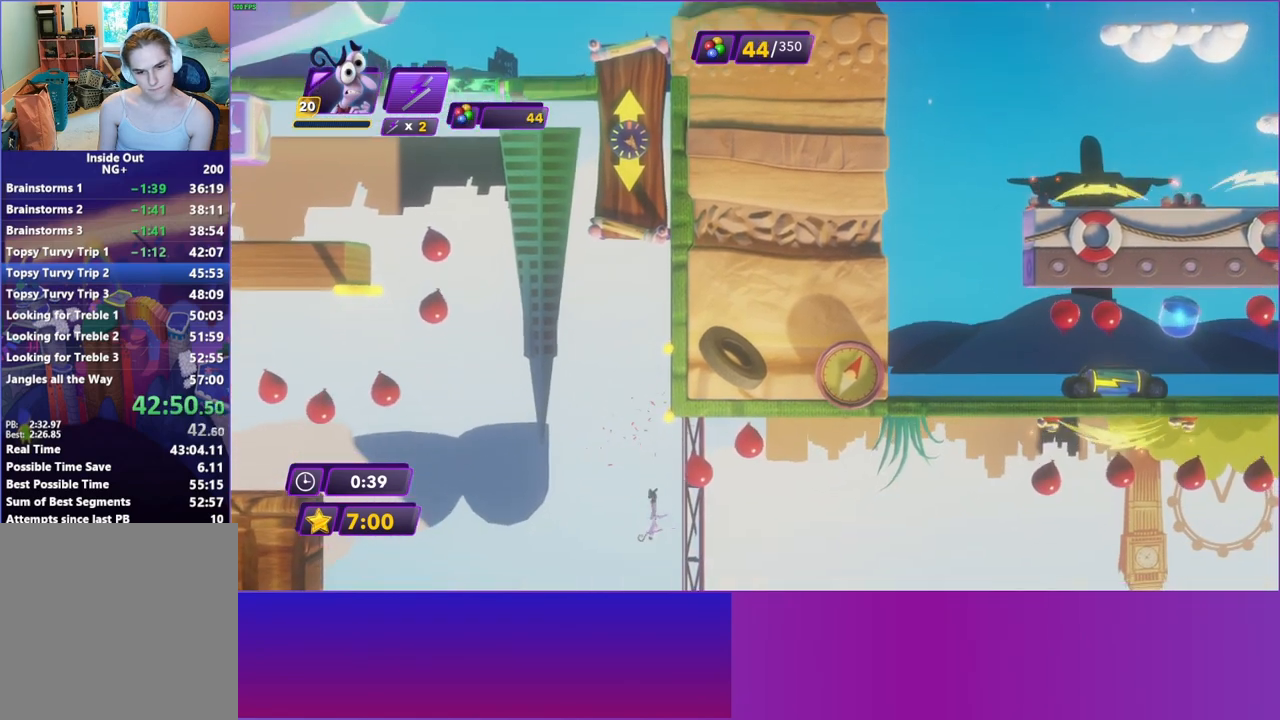
{"buttons": [], "left_stick": "right", "right_stick": "center", "events": [[67, "B", "up"], [183, "B", "down"], [267, "B", "up"], [383, "B", "down"], [433, "B", "up"]]}
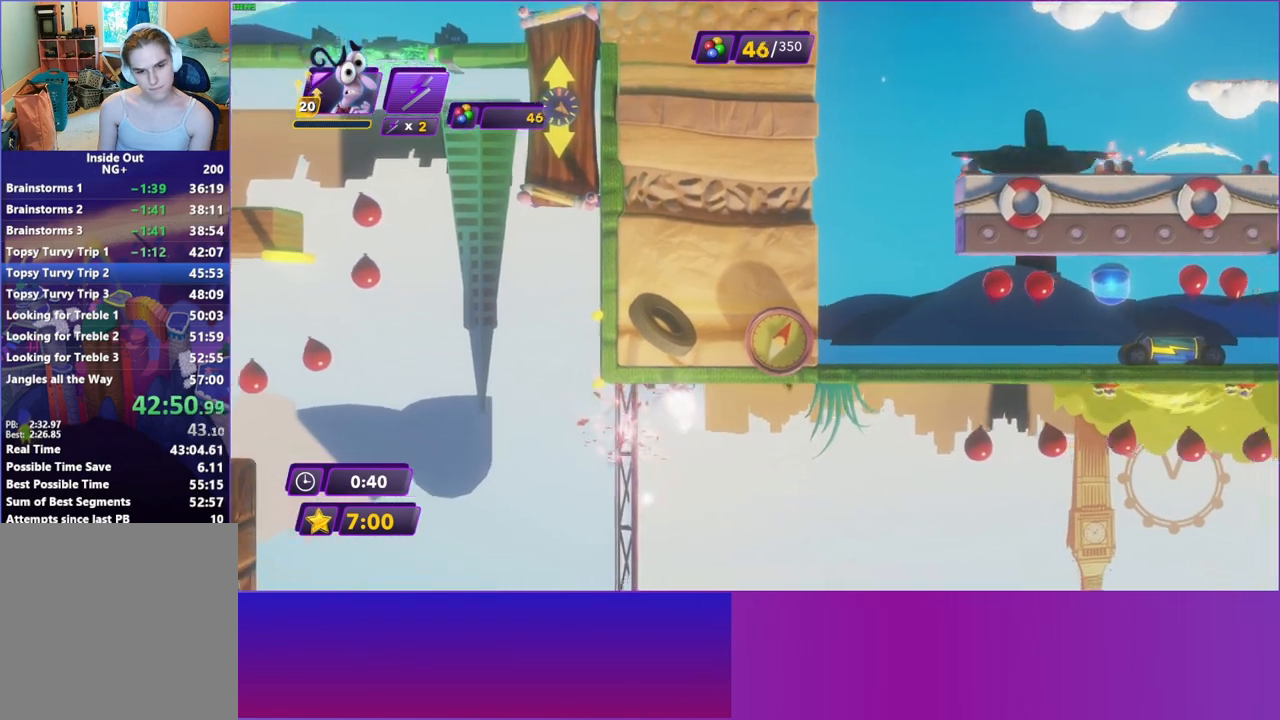
{"buttons": [], "left_stick": "right", "right_stick": "center", "events": [[50, "B", "down"], [133, "B", "up"], [233, "B", "down"], [317, "B", "up"], [417, "B", "down"], [500, "B", "up"]]}
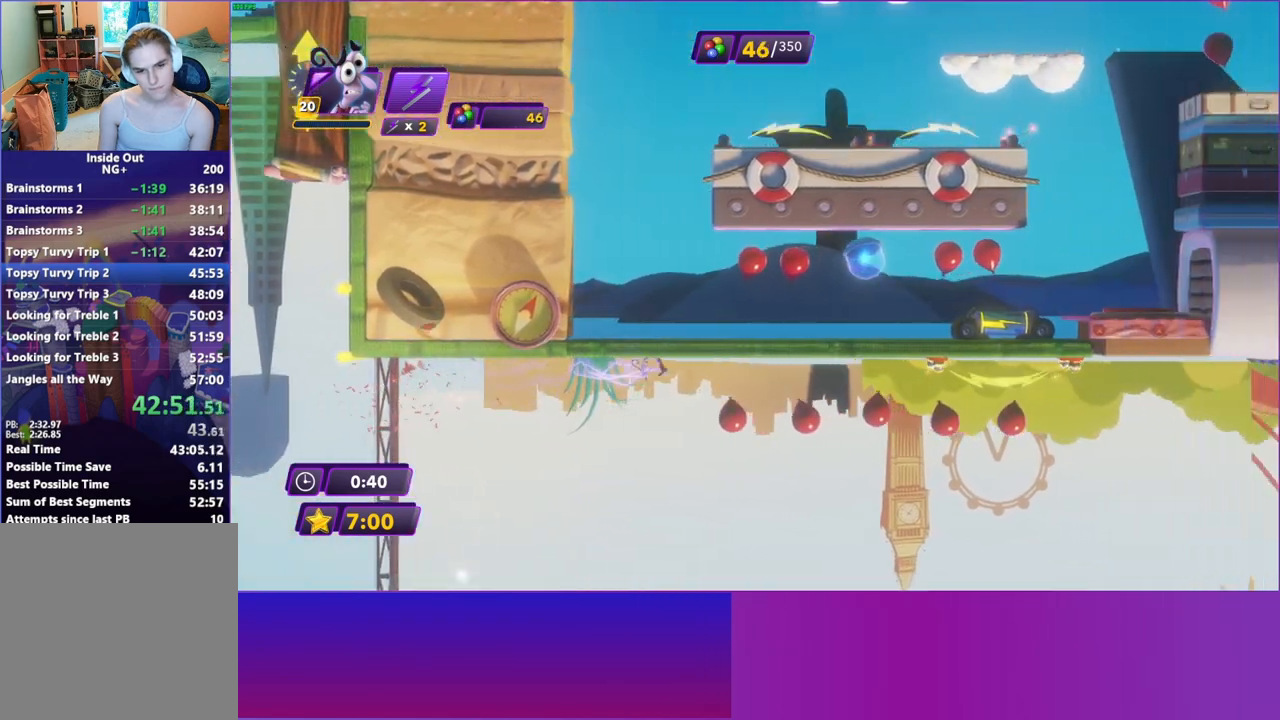
{"buttons": ["B"], "left_stick": "right", "right_stick": "center", "events": [[100, "B", "down"], [167, "B", "up"], [283, "B", "down"], [367, "B", "up"], [483, "B", "down"]]}
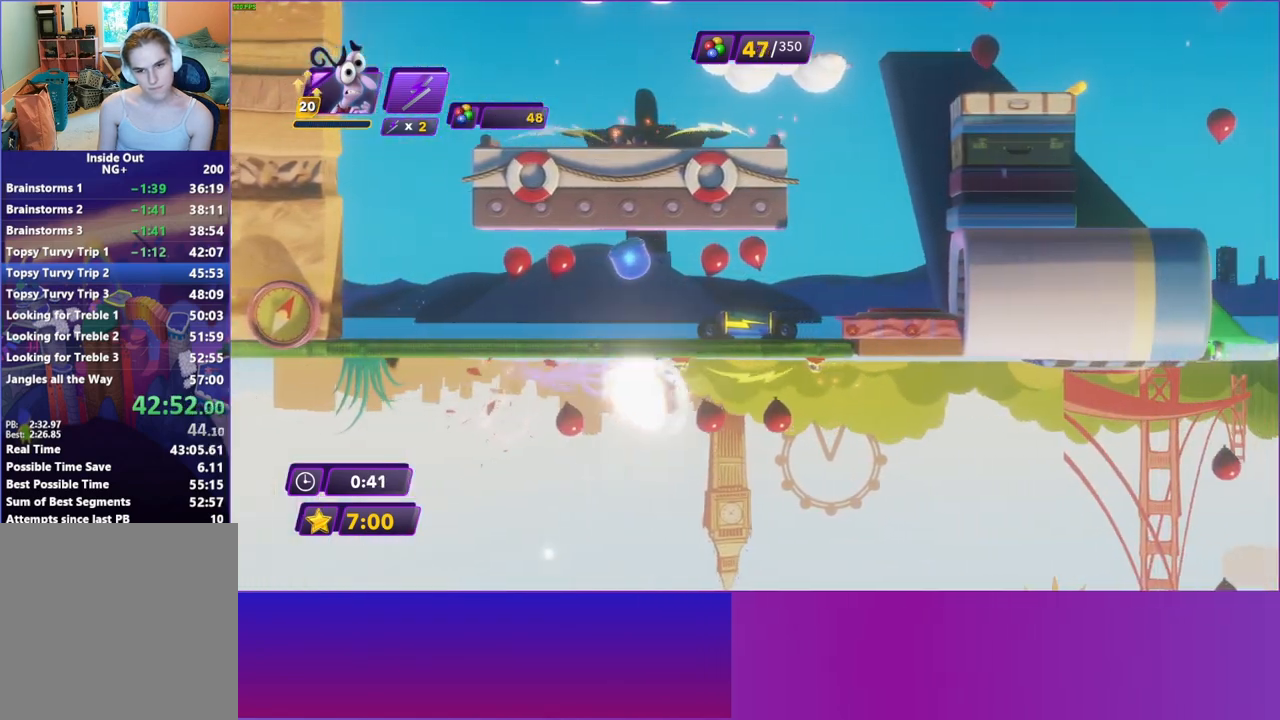
{"buttons": [], "left_stick": "right", "right_stick": "center", "events": [[50, "B", "up"], [150, "B", "down"], [233, "B", "up"], [350, "B", "down"], [417, "B", "up"]]}
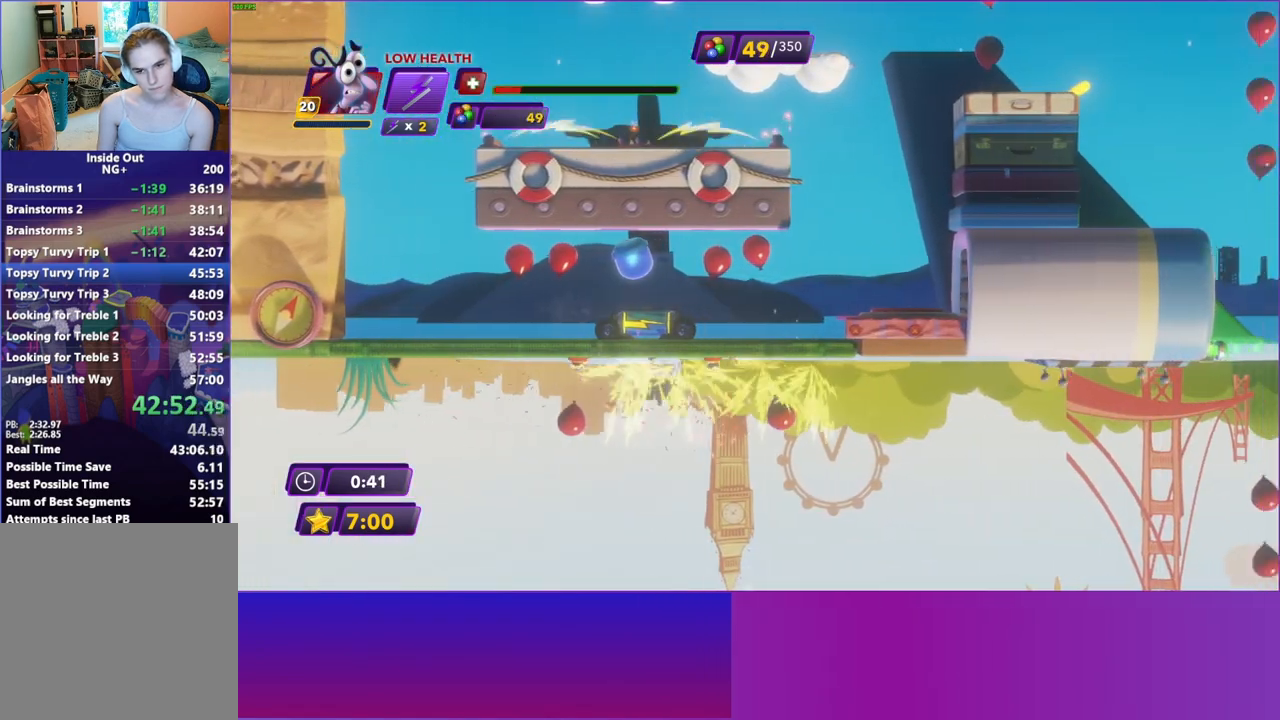
{"buttons": [], "left_stick": "right", "right_stick": "center", "events": [[33, "B", "down"], [117, "B", "up"], [217, "B", "down"], [300, "B", "up"]]}
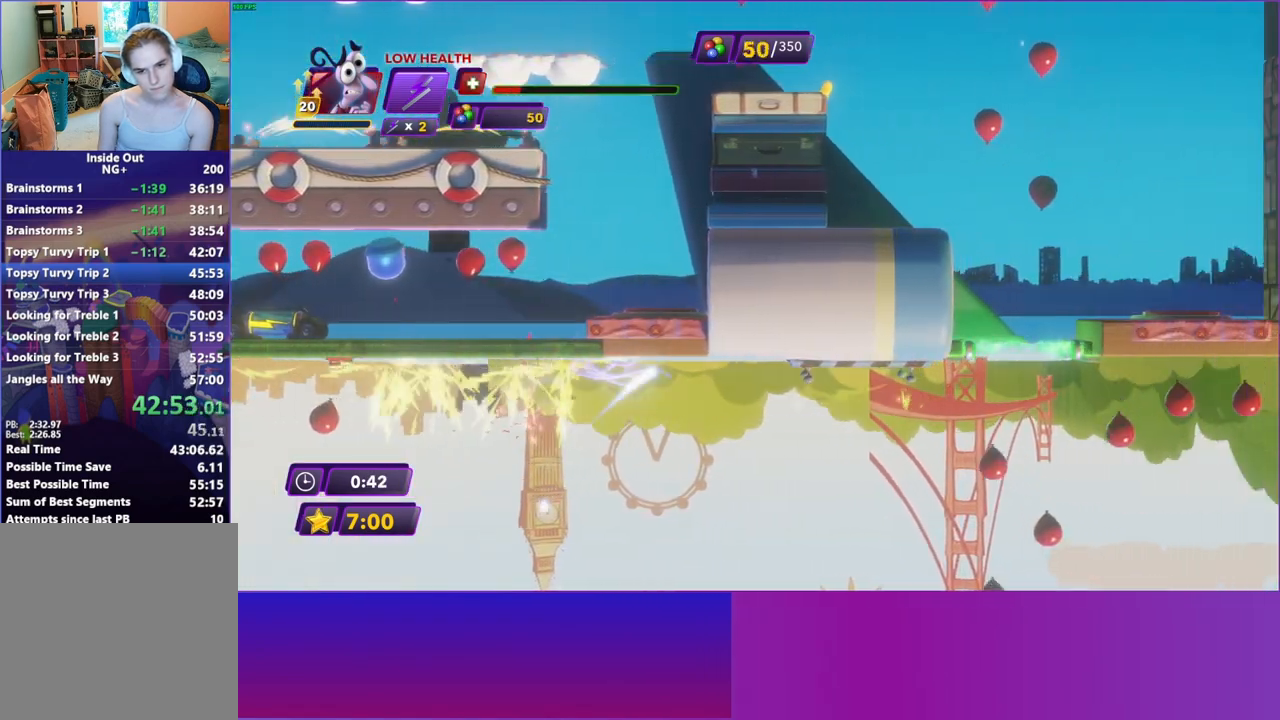
{"buttons": ["A"], "left_stick": "right", "right_stick": "center", "events": [[483, "A", "down"]]}
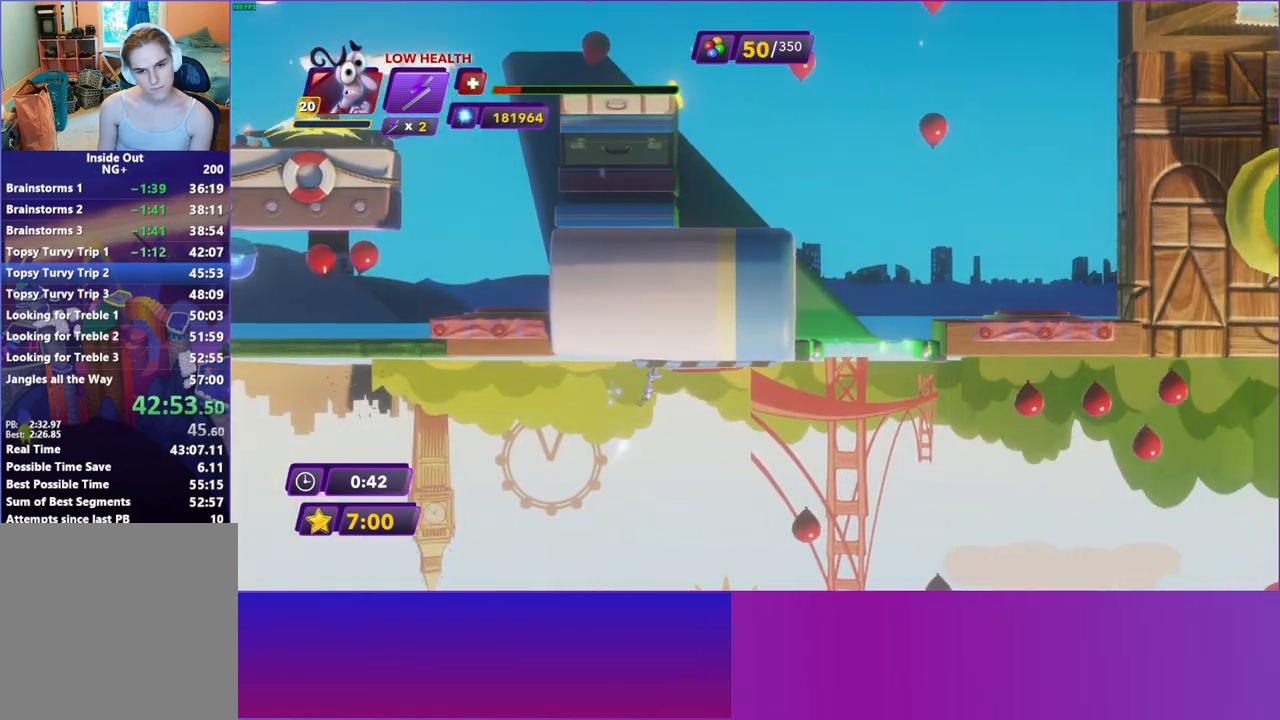
{"buttons": [], "left_stick": "right", "right_stick": "center", "events": [[100, "A", "up"]]}
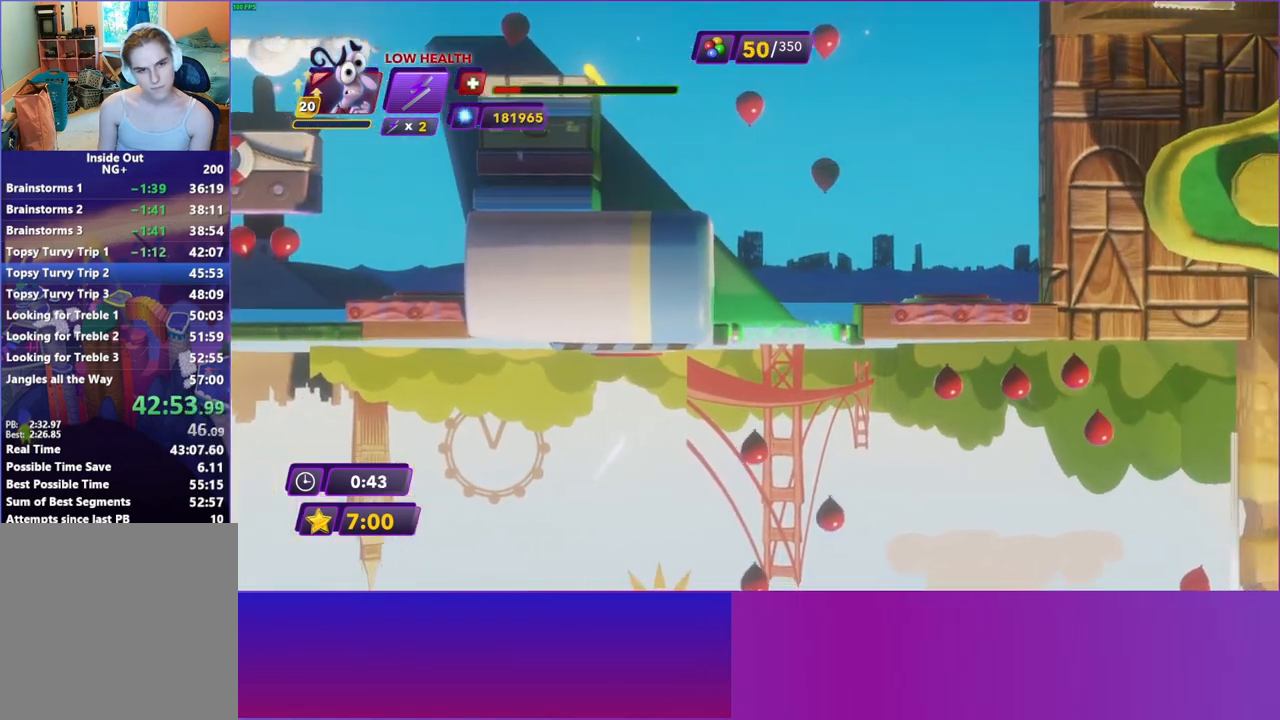
{"buttons": [], "left_stick": "right", "right_stick": "center", "events": [[67, "A", "down"], [300, "A", "up"]]}
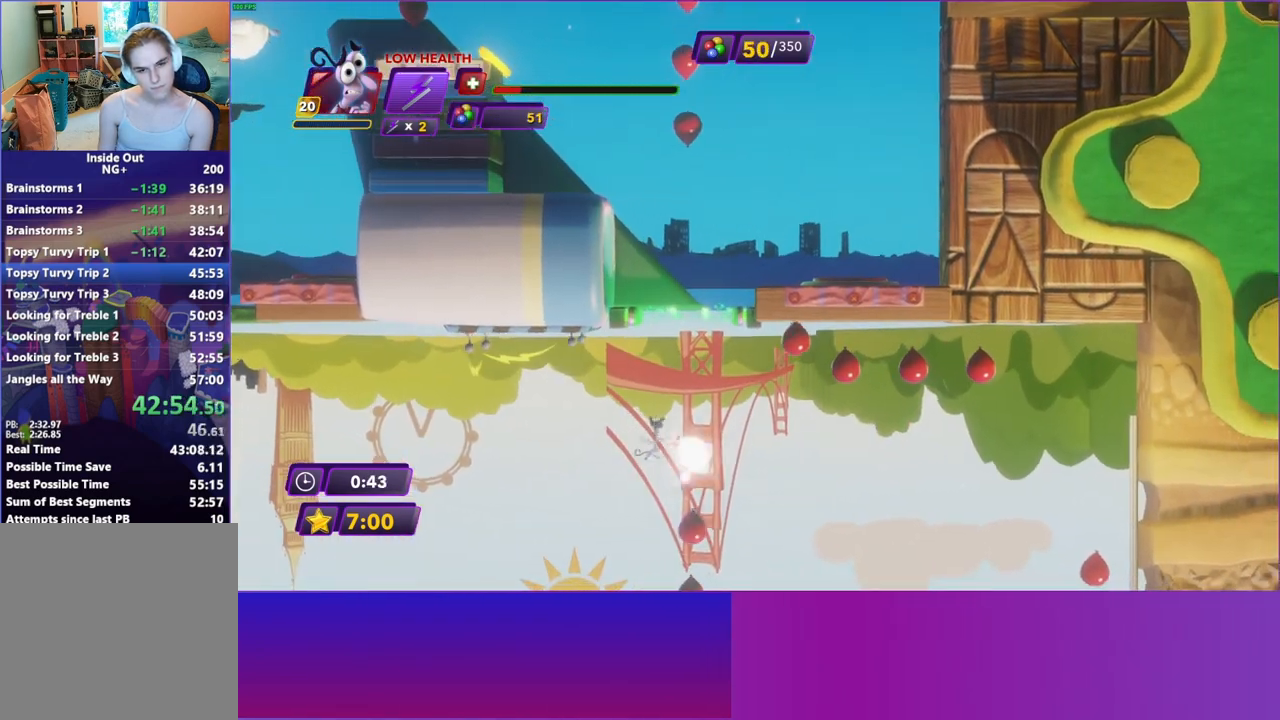
{"buttons": ["B"], "left_stick": "right", "right_stick": "center", "events": [[483, "B", "down"]]}